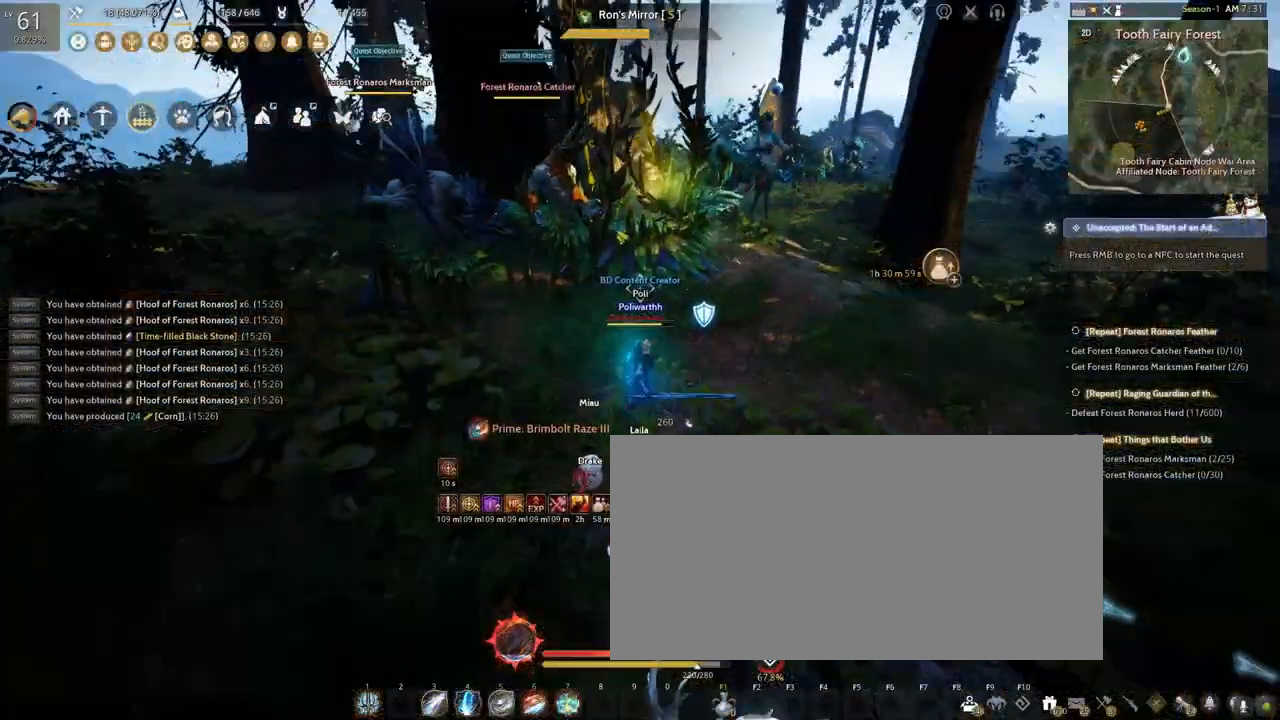
Gameplay with keyboard and mouse; each line is a JSON object with the keys and mouse buttons held at the frame after it. "events" lists presses ("down") and releases ("up") of "a", "c", "d", "e", "f", "q", "s", "shift", "space", "tab", "w", "x", "z", "mouse_left" and "mouse_right" between this image and that frame as [ms after this image, input, new state], when the widget could be followed in between. "mouse_left", "mouse_right" = the "left", "right" buttons of the "mouse" list. No other keys are recorded. Mouse movement is not recorded.
{"keys": ["f", "shift", "w"], "mouse": ["left", "right"], "events": []}
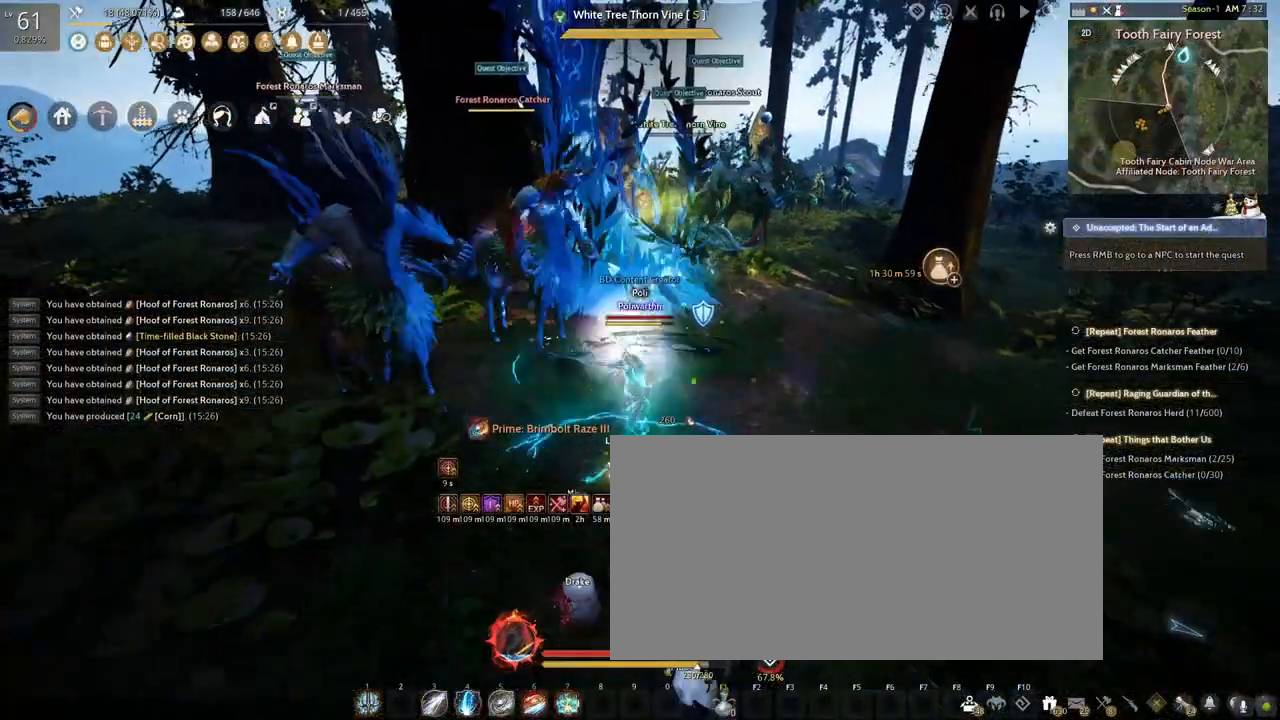
{"keys": ["e", "f", "shift"], "mouse": ["left", "right"], "events": [[17, "w", "up"], [233, "e", "down"]]}
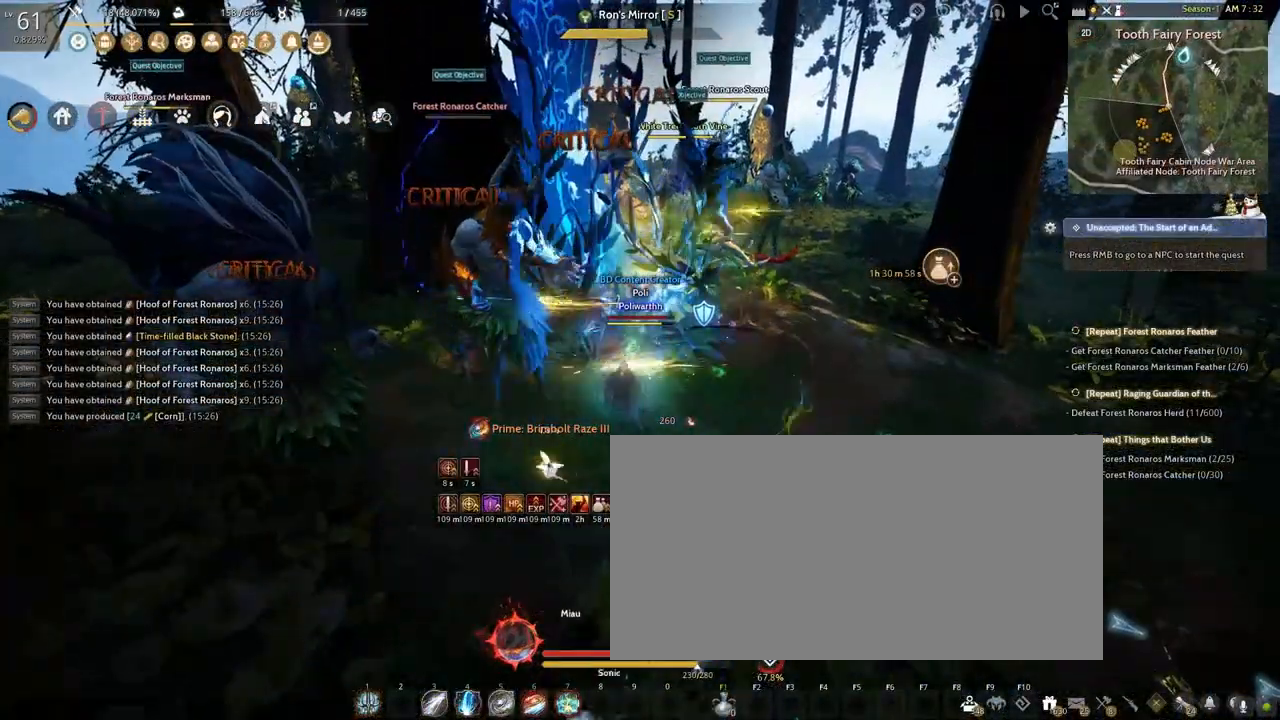
{"keys": ["e", "f", "shift"], "mouse": ["left", "right"], "events": []}
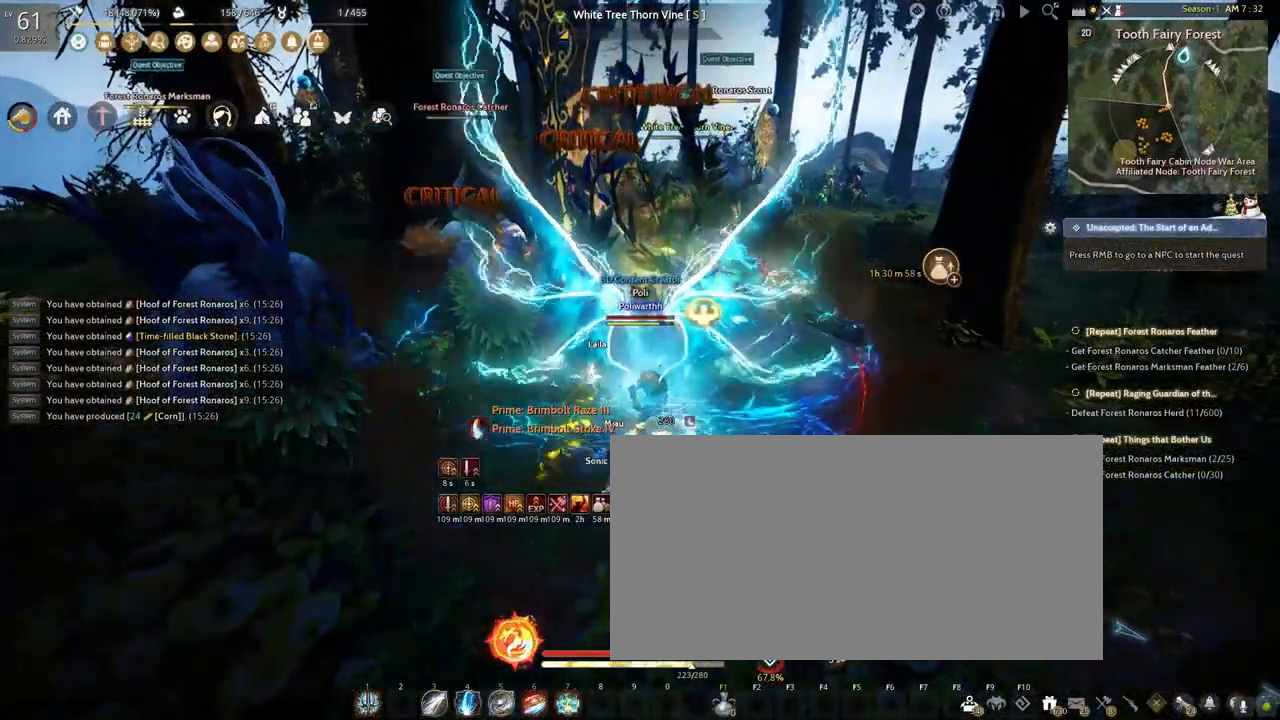
{"keys": ["e", "f", "shift"], "mouse": ["left", "right"], "events": []}
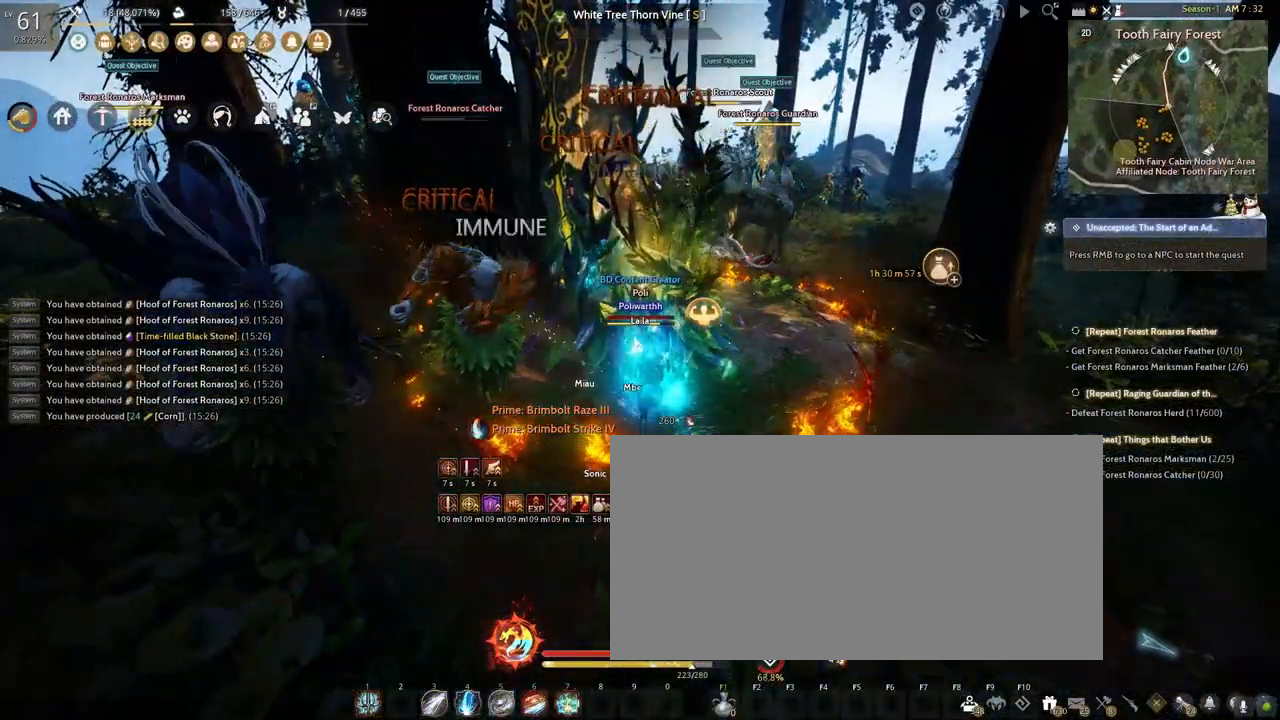
{"keys": ["f", "shift", "w"], "mouse": ["left", "right"], "events": [[283, "e", "up"], [450, "w", "down"]]}
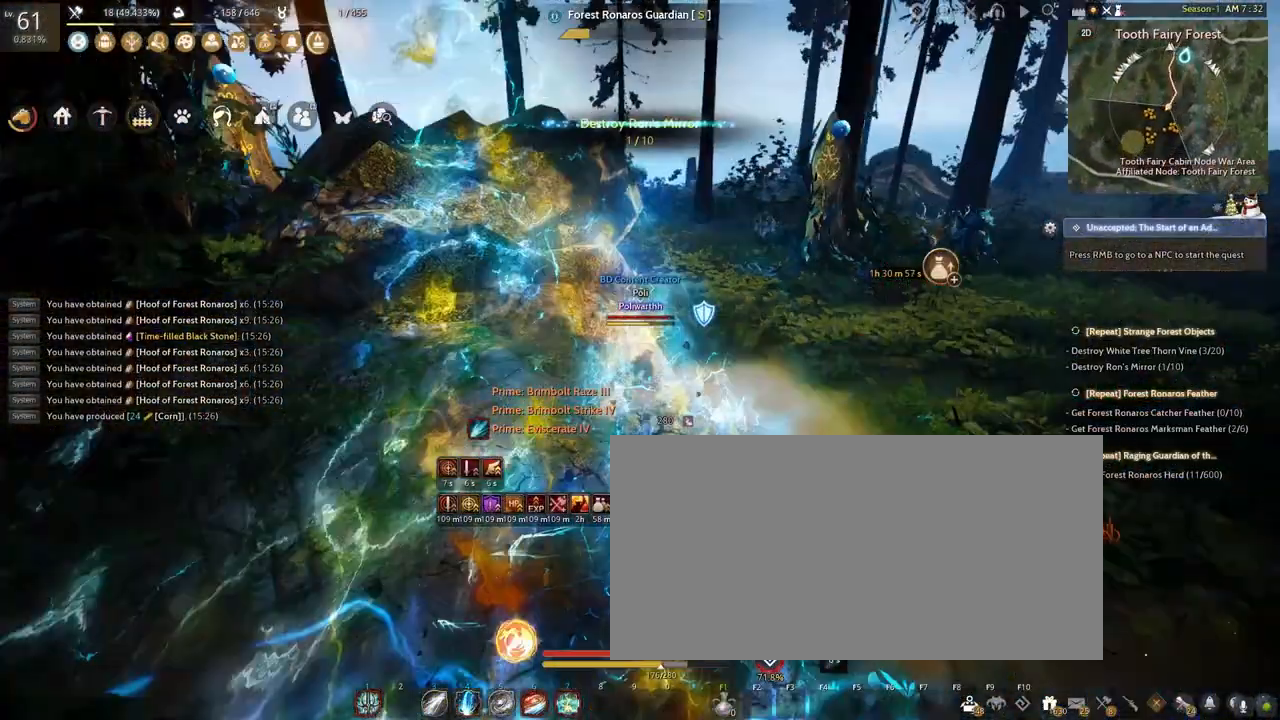
{"keys": ["shift"], "mouse": [], "events": [[333, "mouse_left", "up"], [333, "mouse_right", "up"], [400, "f", "up"], [467, "w", "up"]]}
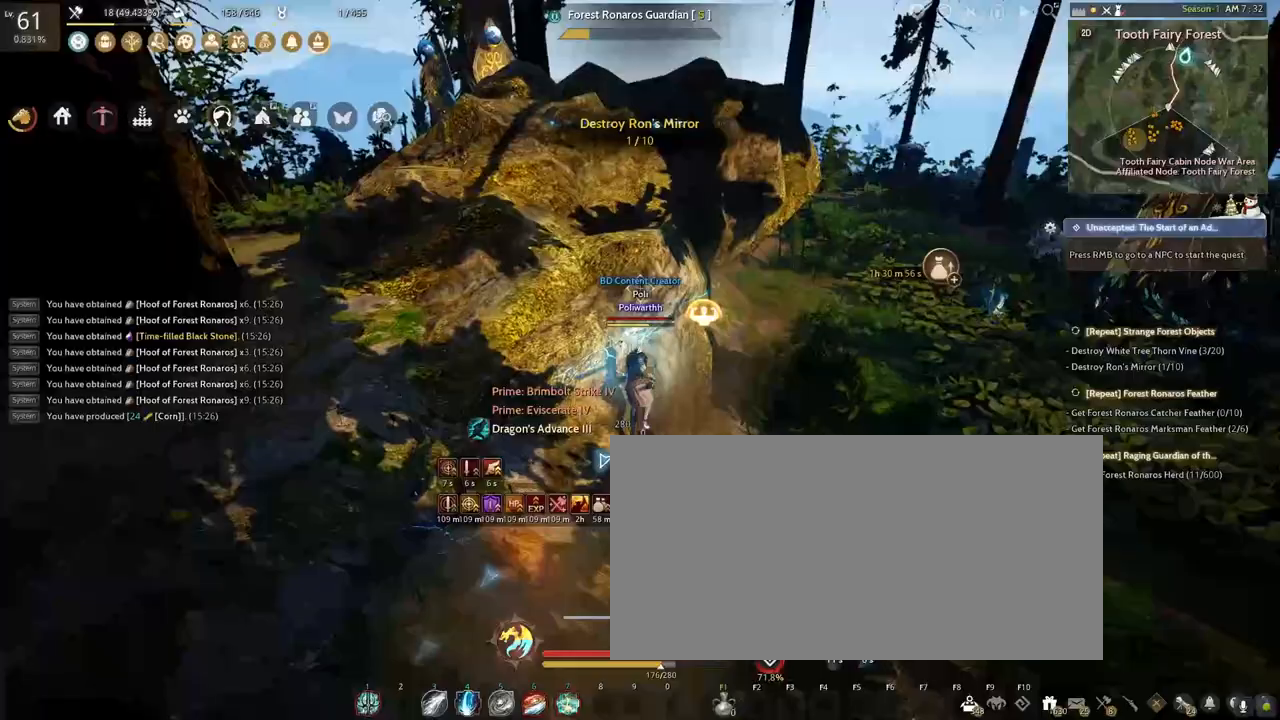
{"keys": ["shift", "w"], "mouse": [], "events": [[183, "w", "down"], [317, "space", "down"], [467, "space", "up"]]}
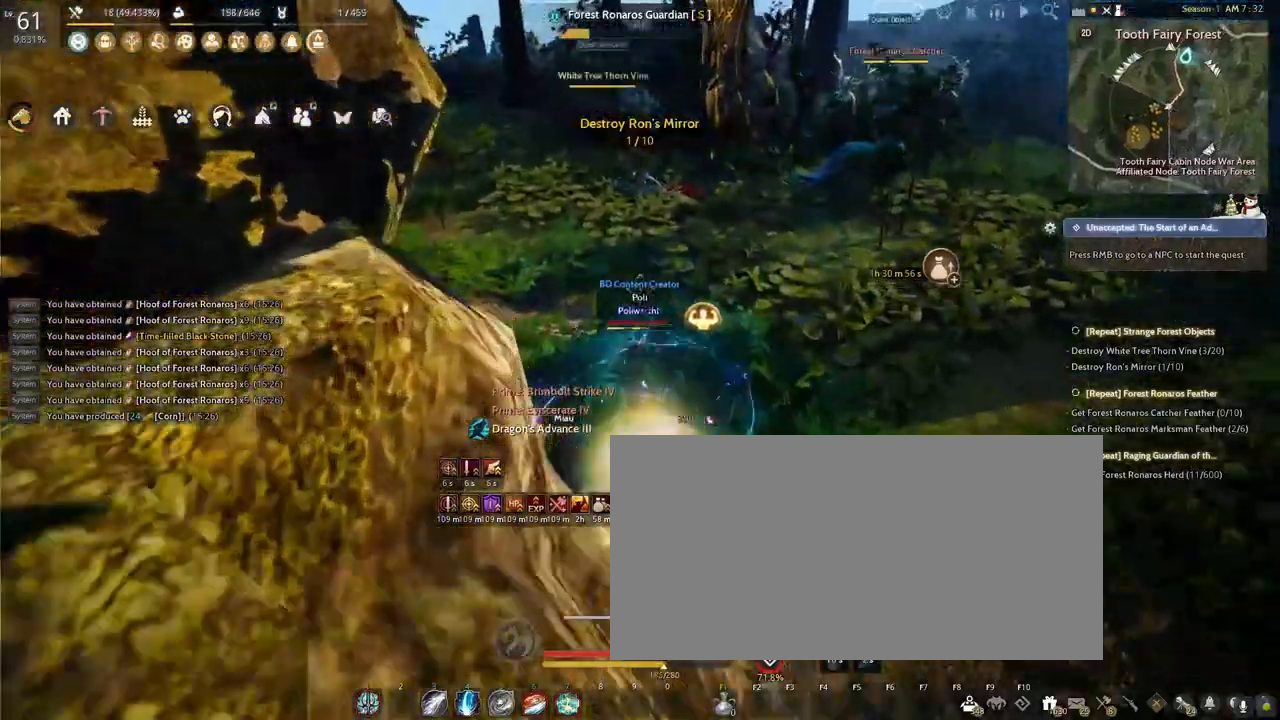
{"keys": ["shift", "space", "w"], "mouse": [], "events": [[33, "space", "down"], [133, "space", "up"], [200, "space", "down"], [283, "space", "up"], [350, "space", "down"], [450, "space", "up"], [500, "space", "down"]]}
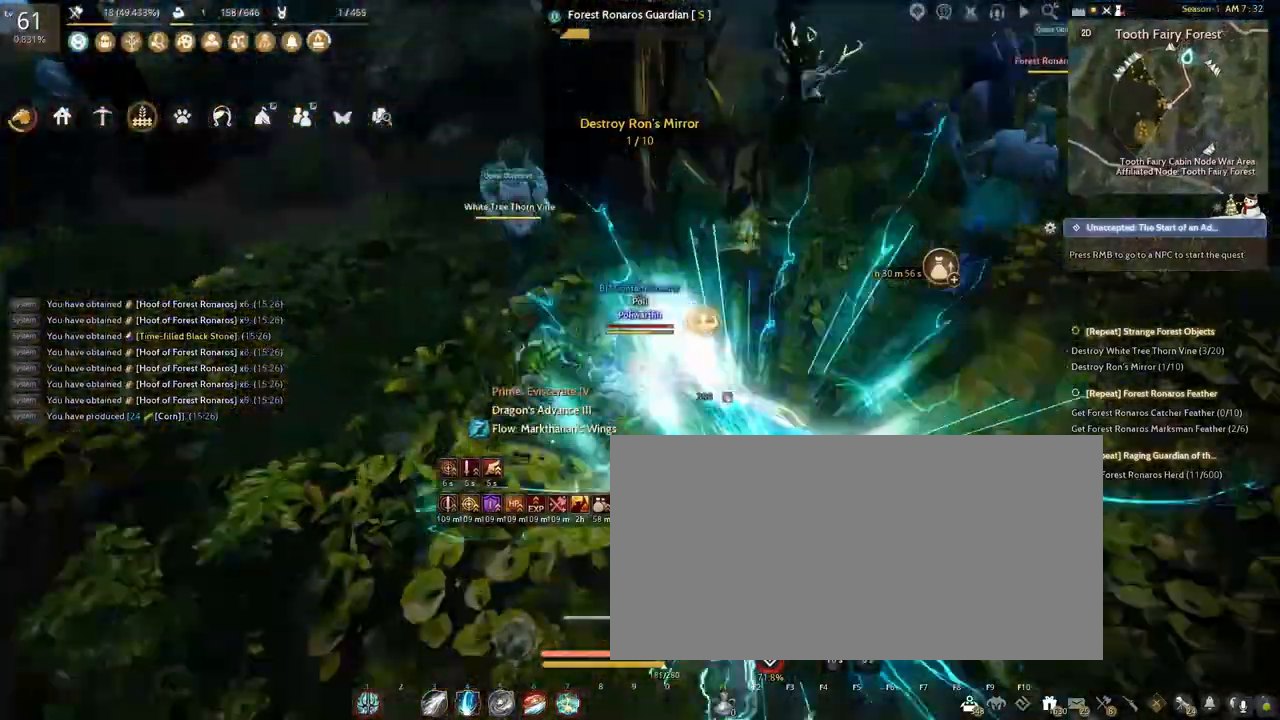
{"keys": ["f", "shift", "w"], "mouse": ["left", "right"], "events": [[83, "space", "up"], [150, "space", "down"], [183, "space", "up"], [250, "mouse_left", "down"], [267, "mouse_right", "down"], [417, "f", "down"]]}
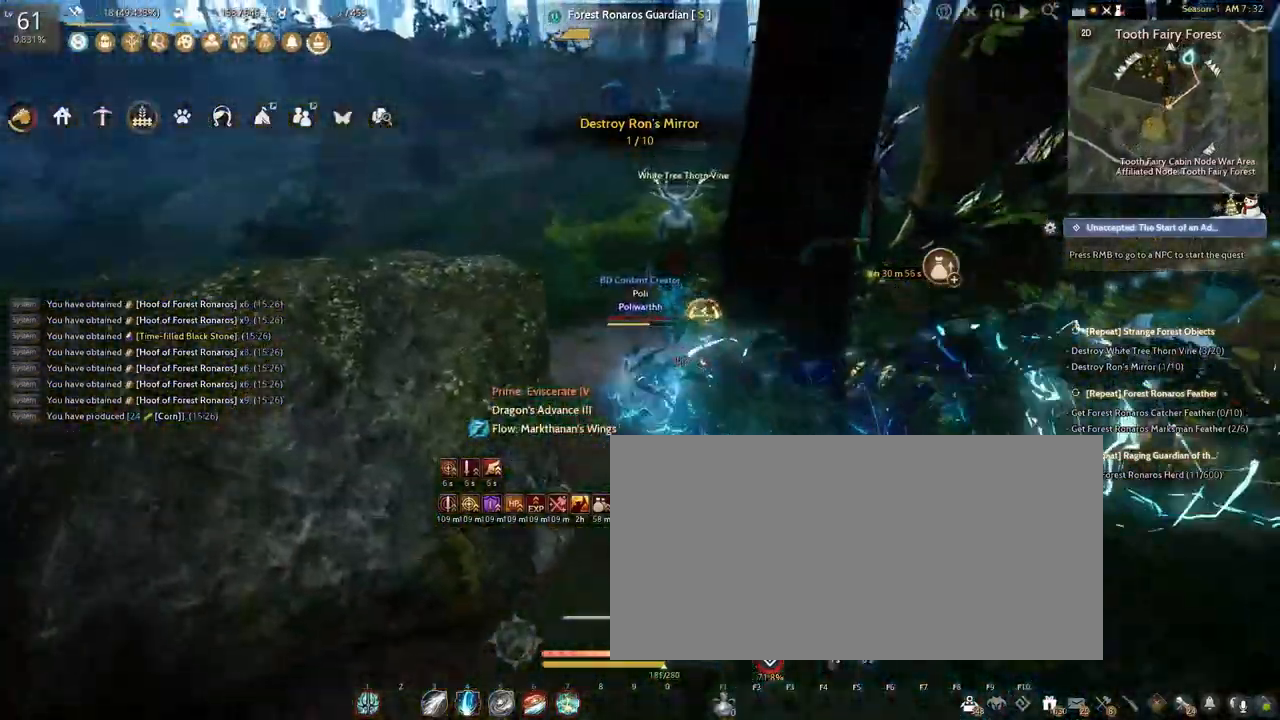
{"keys": ["f", "shift", "w"], "mouse": ["left", "right"], "events": []}
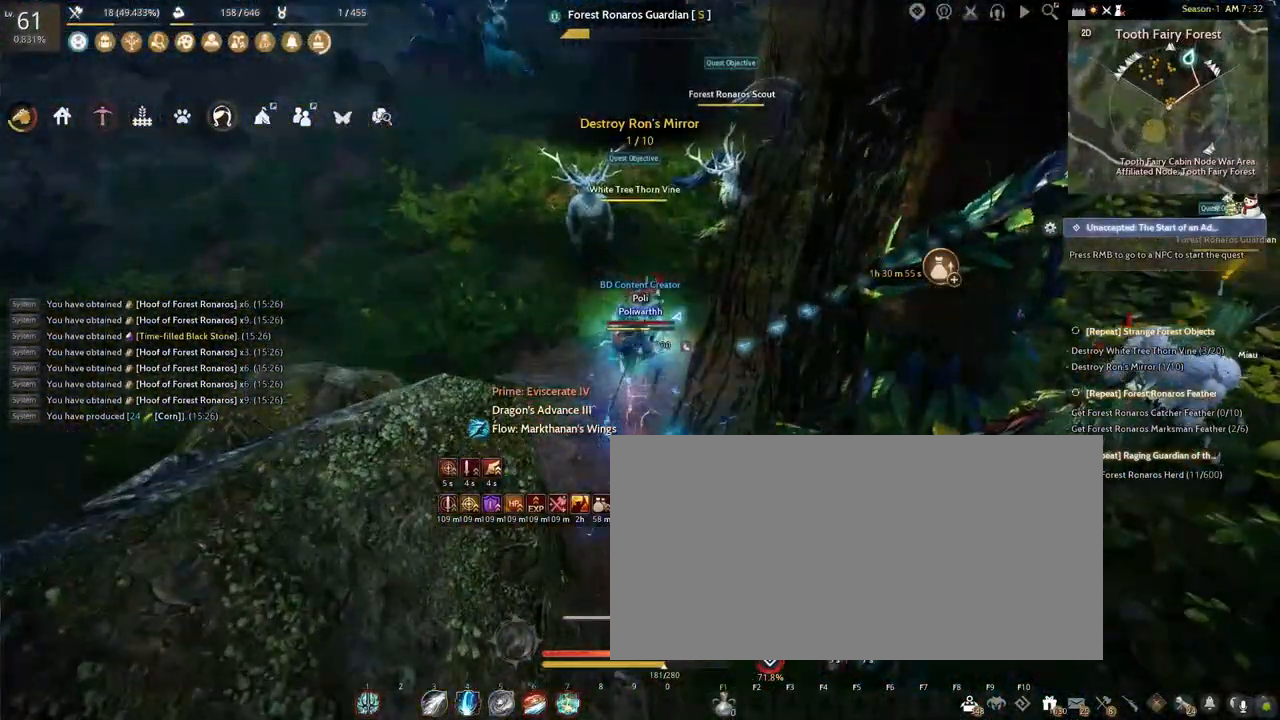
{"keys": ["f", "shift", "w"], "mouse": ["left", "right"], "events": []}
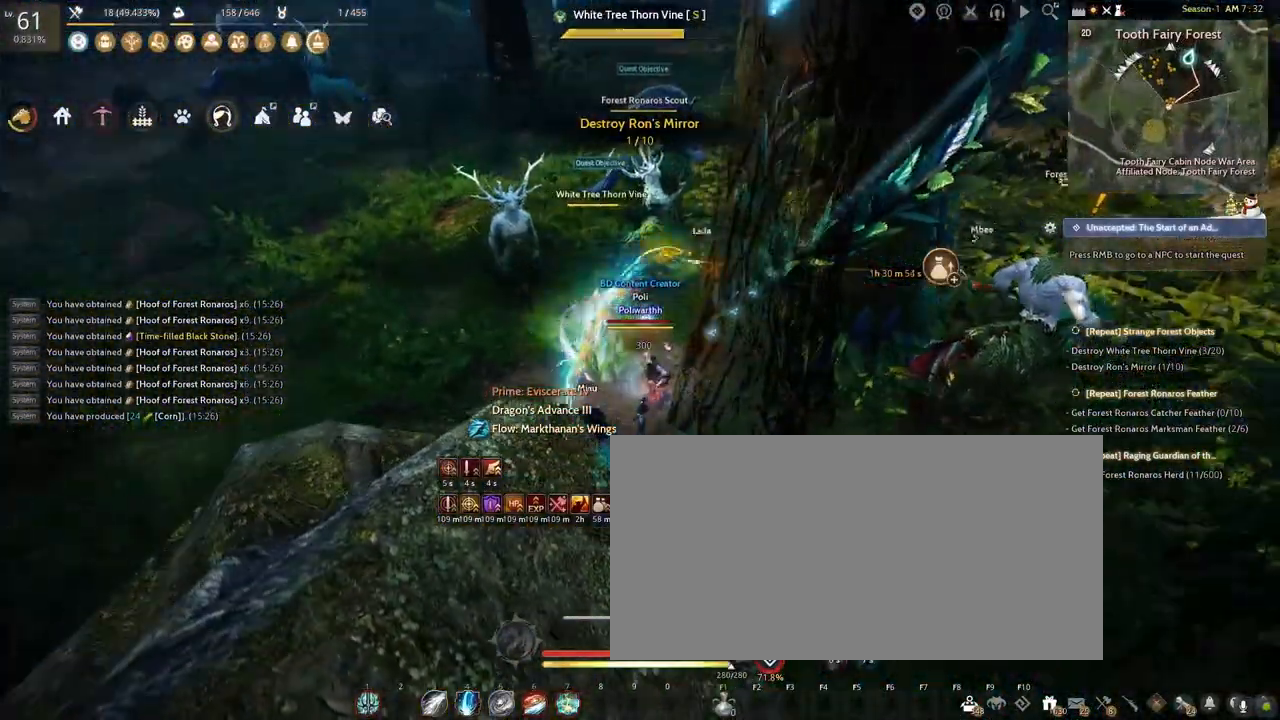
{"keys": ["f", "shift", "w"], "mouse": ["right"], "events": [[333, "mouse_left", "up"]]}
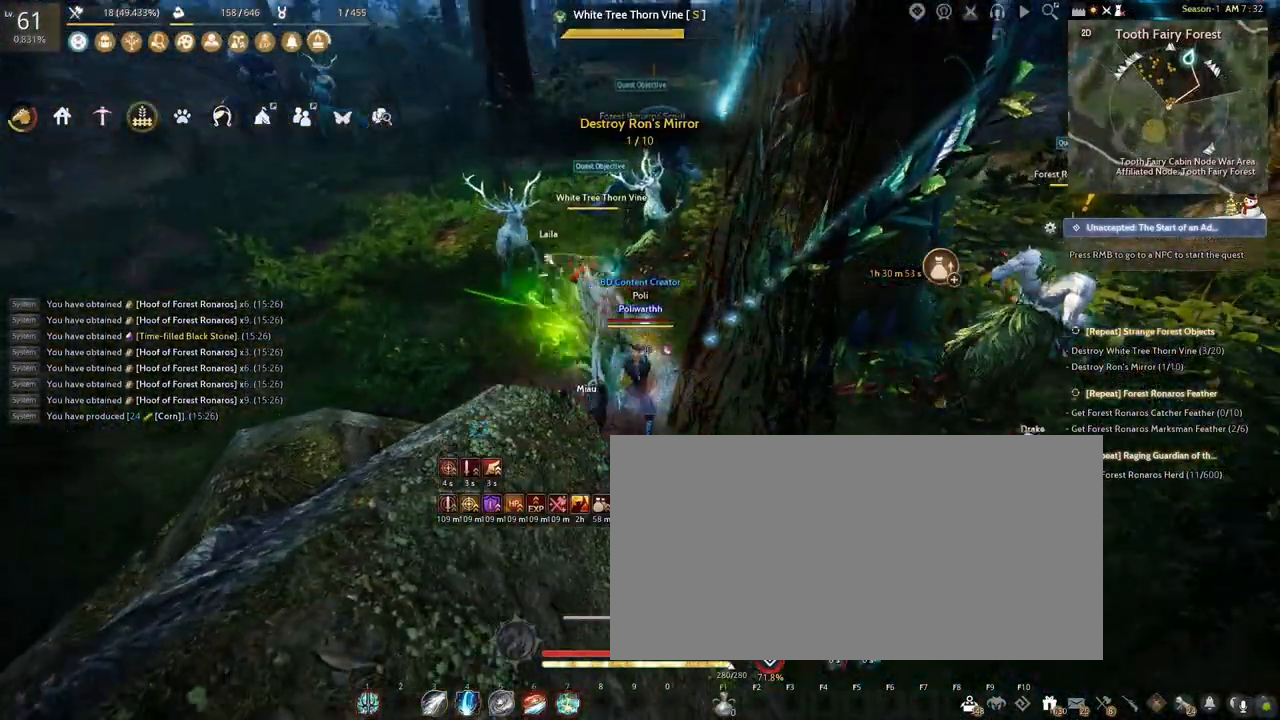
{"keys": ["f", "shift", "w"], "mouse": ["right"], "events": []}
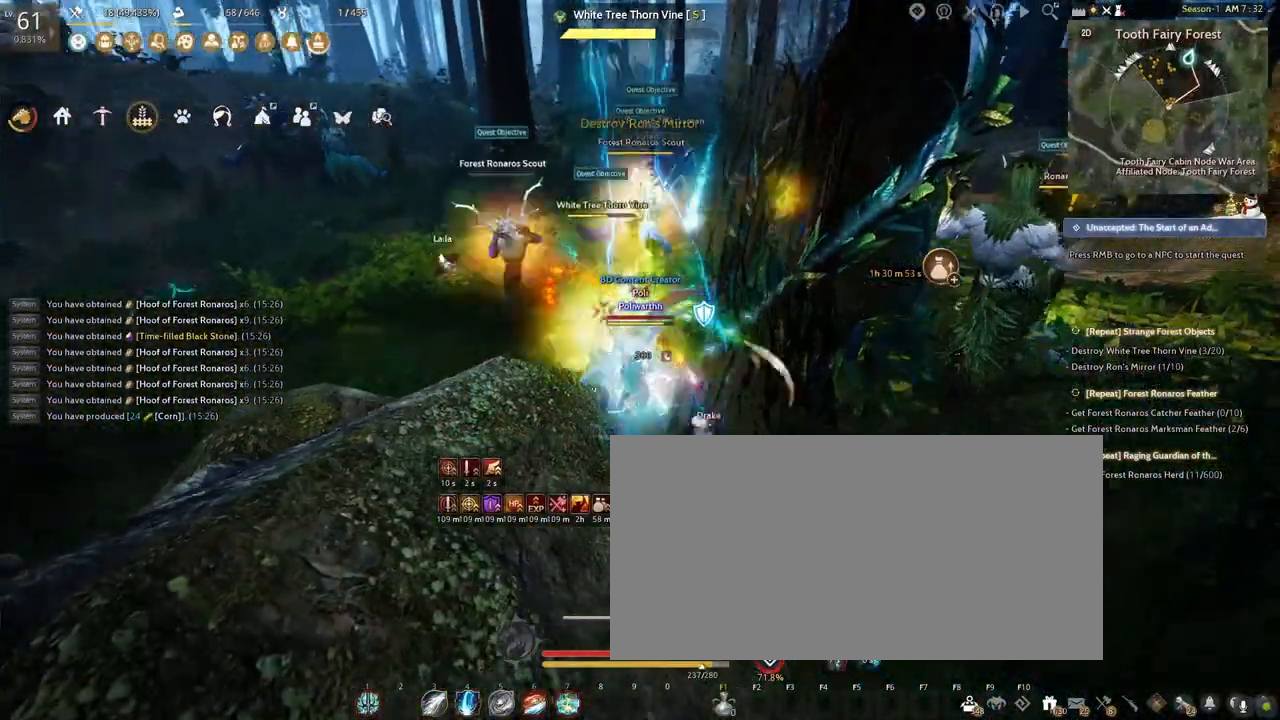
{"keys": ["f", "shift", "w"], "mouse": ["right"], "events": []}
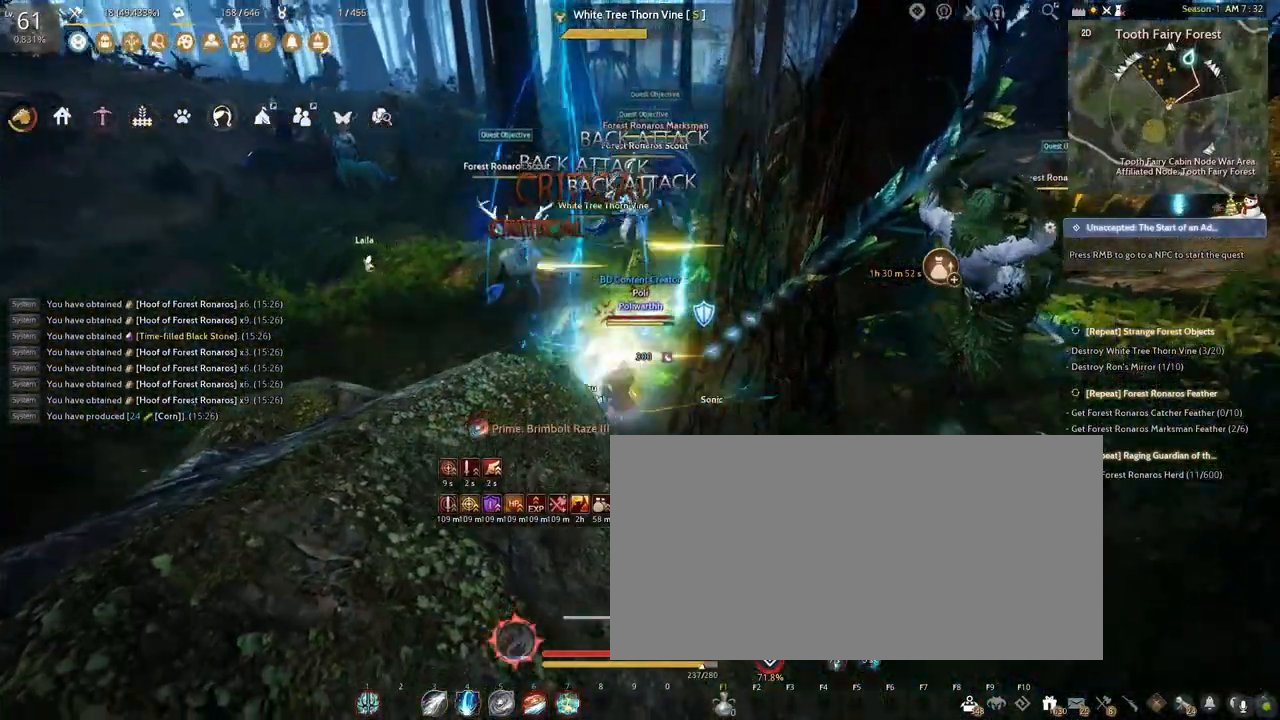
{"keys": ["f", "shift", "w"], "mouse": ["left", "right"], "events": [[33, "mouse_left", "down"]]}
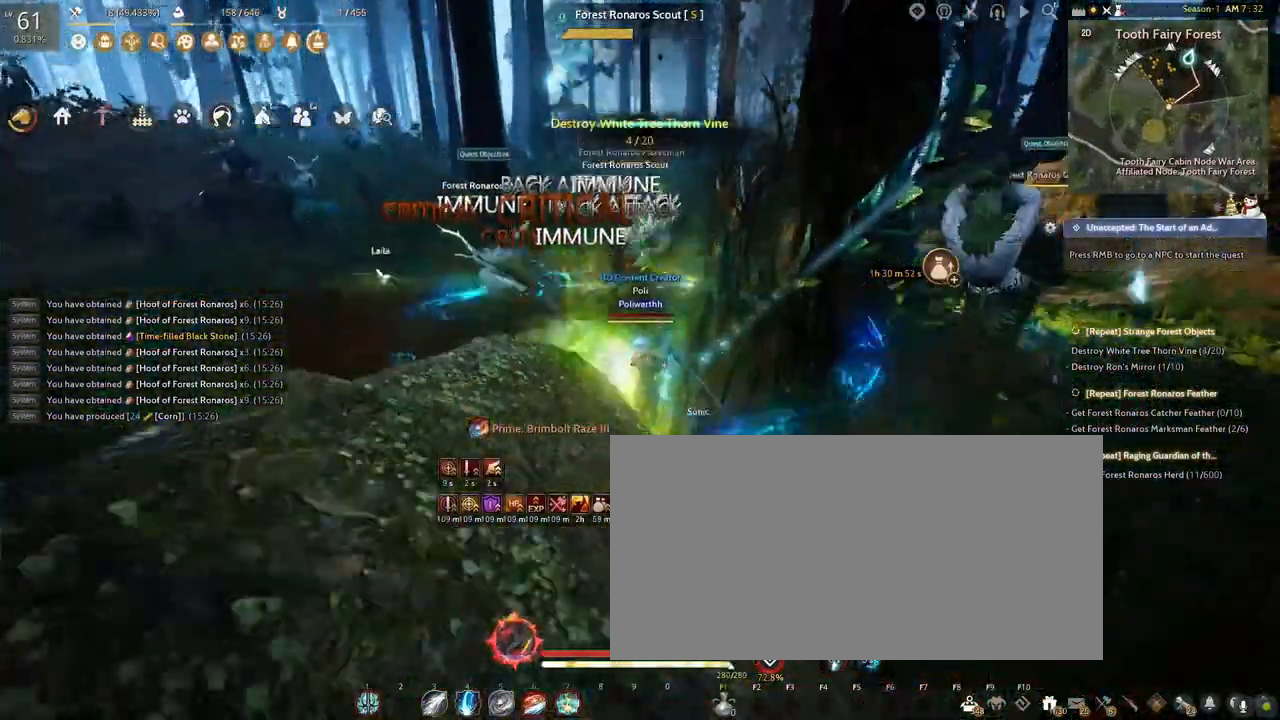
{"keys": ["f", "shift"], "mouse": ["left", "right"], "events": [[500, "w", "up"]]}
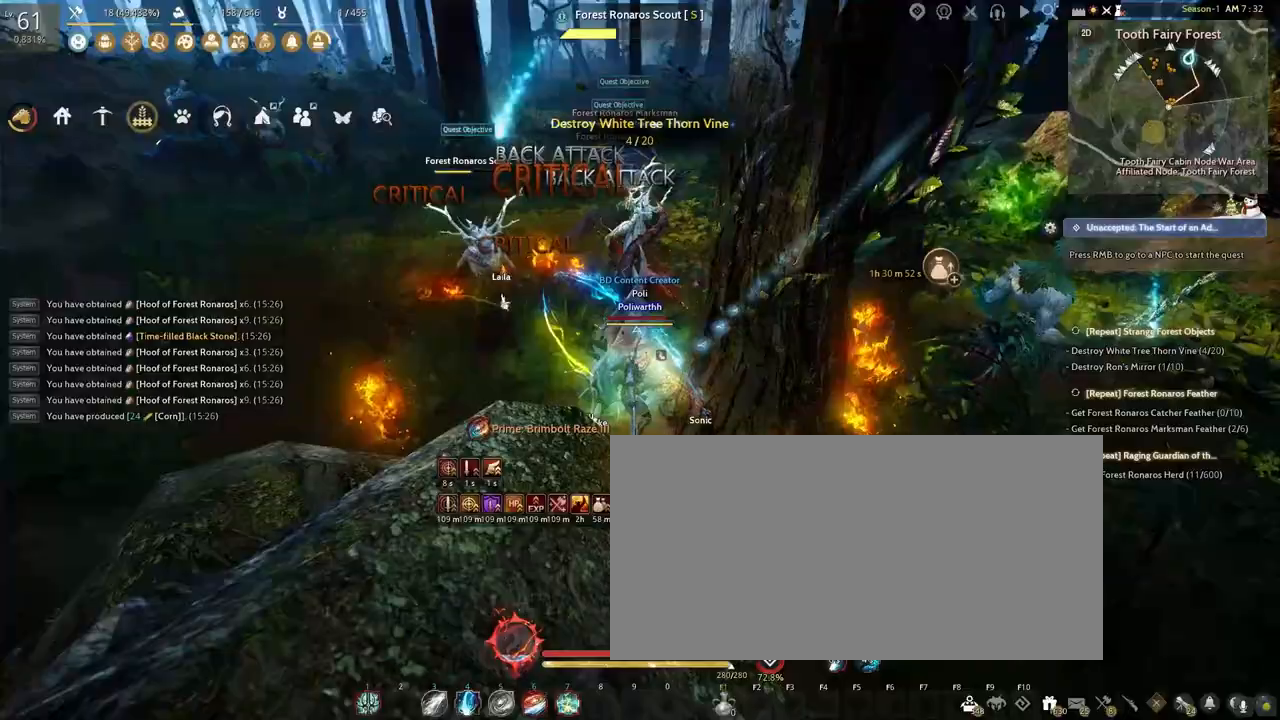
{"keys": ["e", "f", "shift"], "mouse": ["left", "right"], "events": [[183, "e", "down"]]}
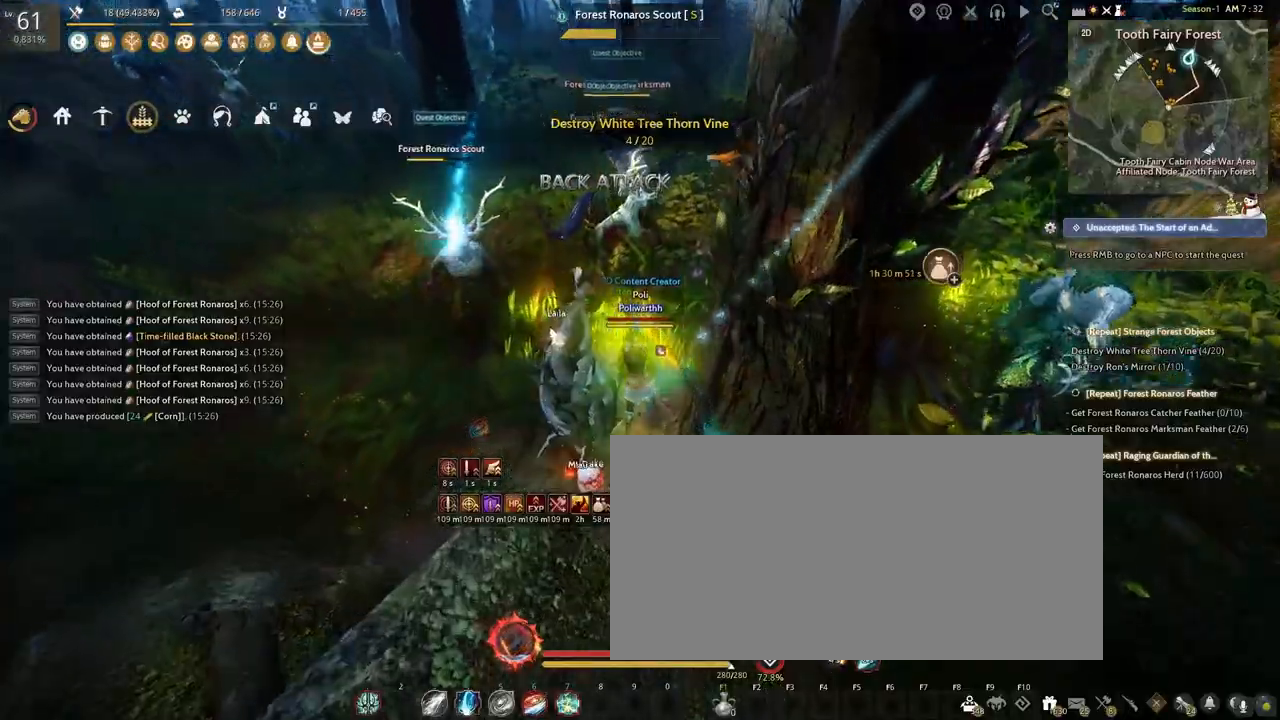
{"keys": ["e", "f", "shift"], "mouse": ["left", "right"], "events": []}
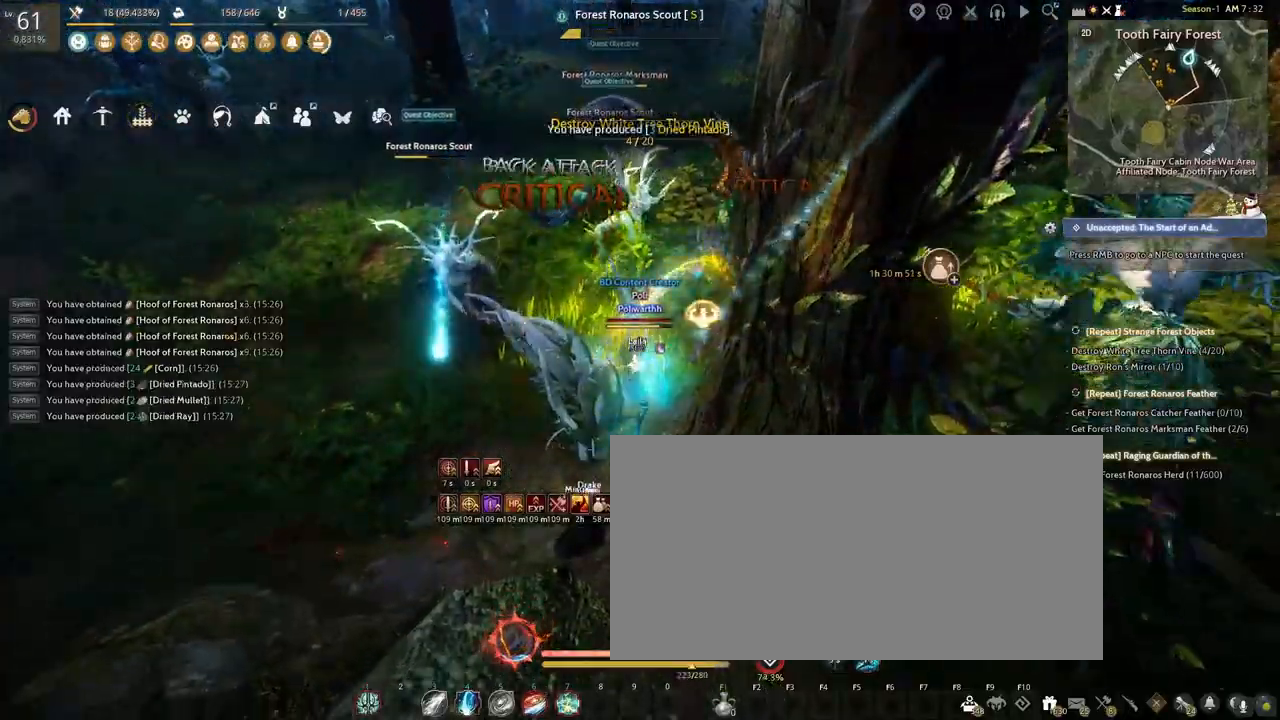
{"keys": ["e", "f", "shift"], "mouse": ["left", "right"], "events": []}
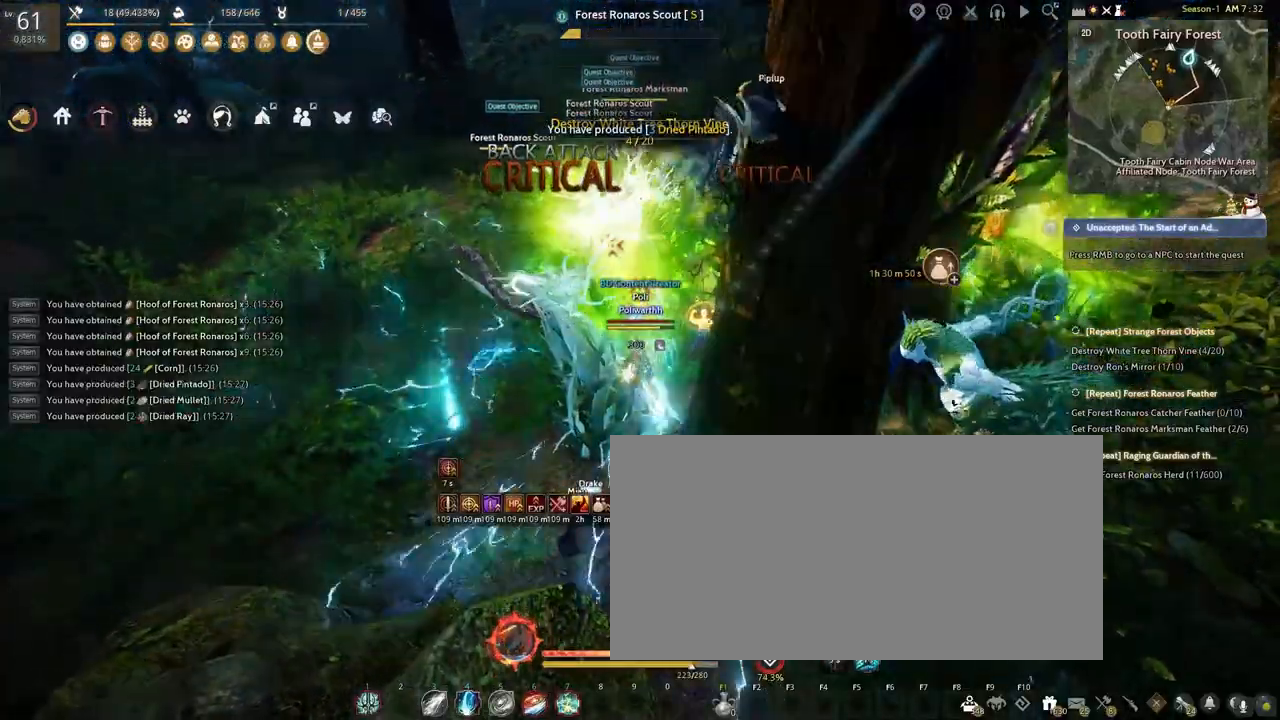
{"keys": ["e", "f", "shift"], "mouse": ["left", "right"], "events": []}
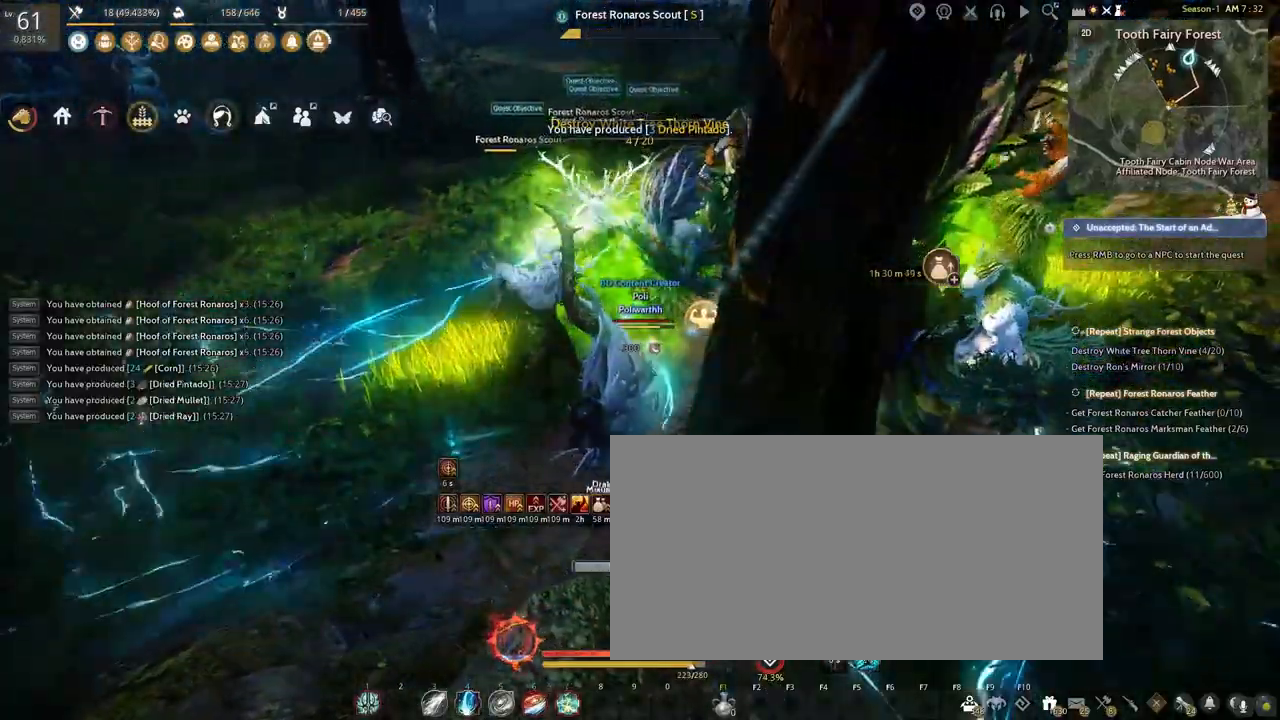
{"keys": ["e", "f", "shift"], "mouse": ["left", "right"], "events": []}
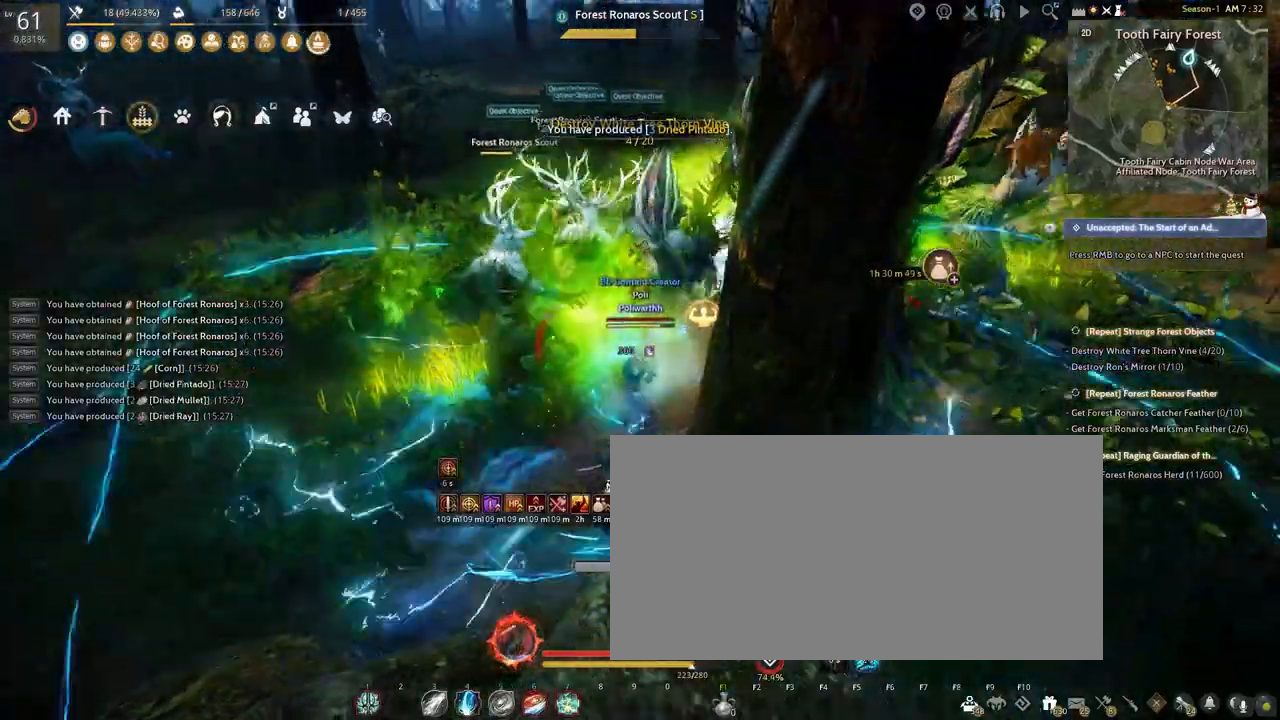
{"keys": ["e", "f", "shift"], "mouse": ["left", "right"], "events": []}
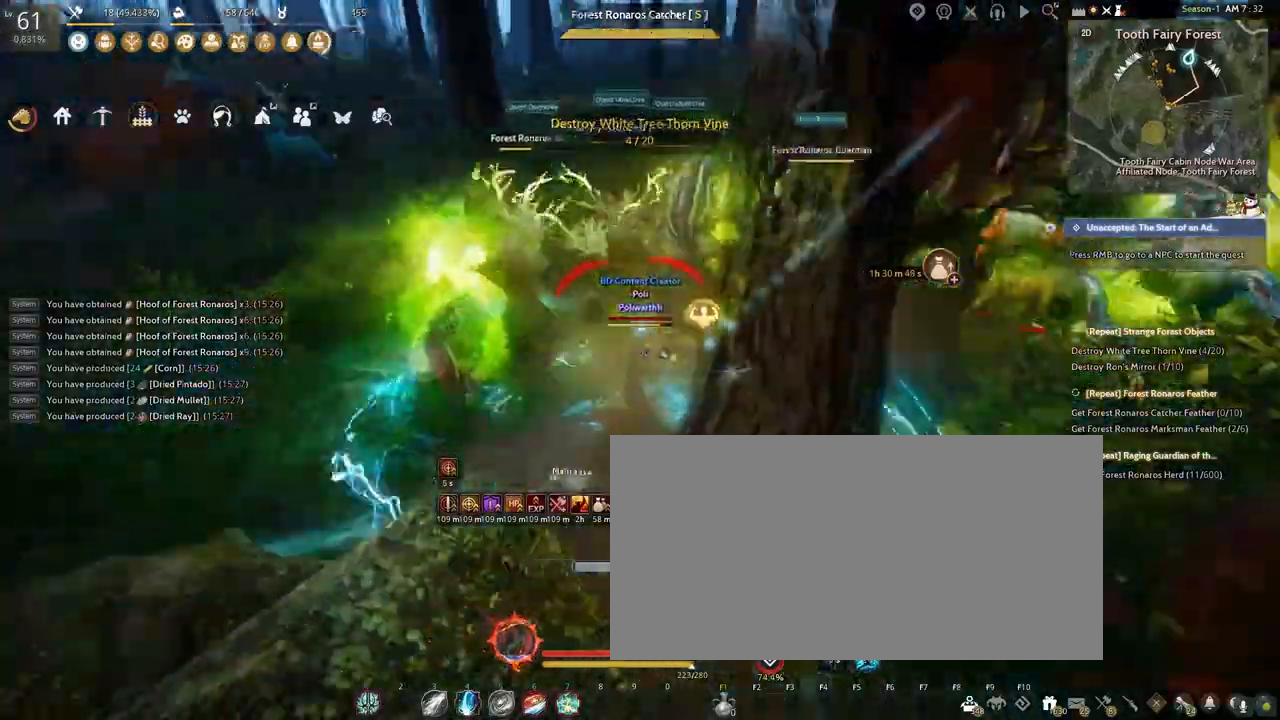
{"keys": ["e", "f", "shift"], "mouse": ["left", "right"], "events": []}
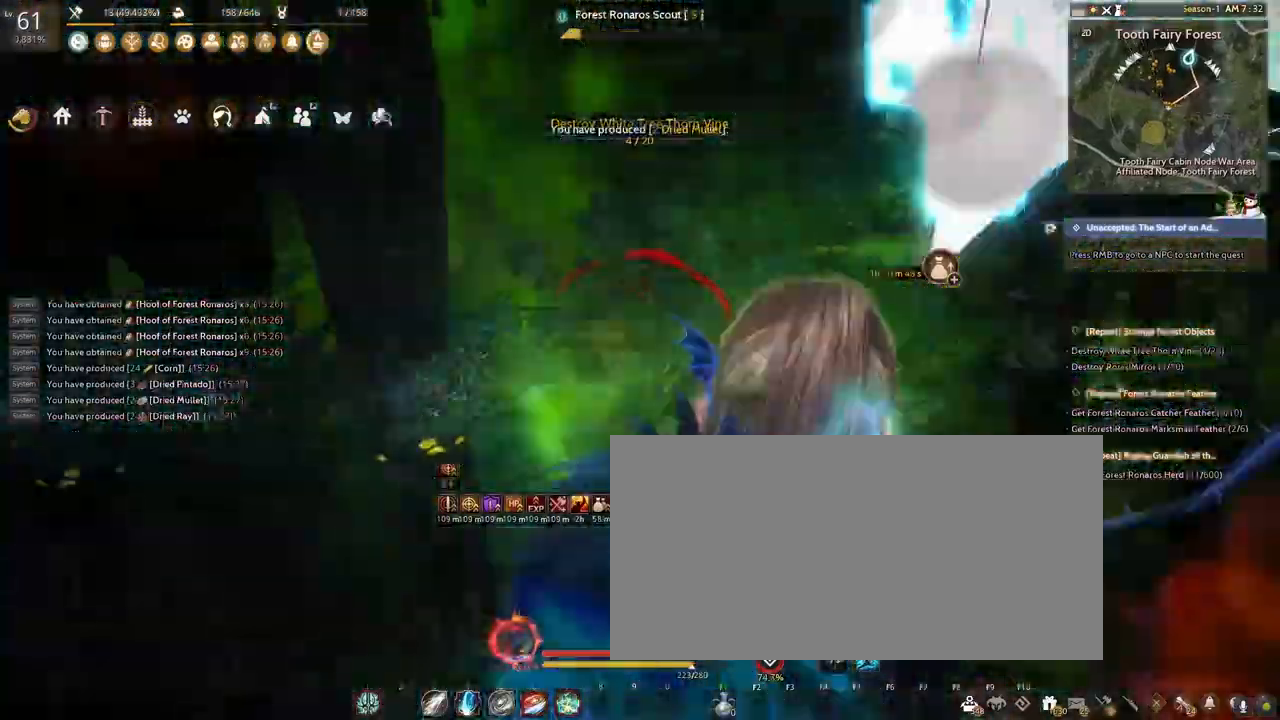
{"keys": ["e", "f", "shift"], "mouse": ["left", "right"], "events": []}
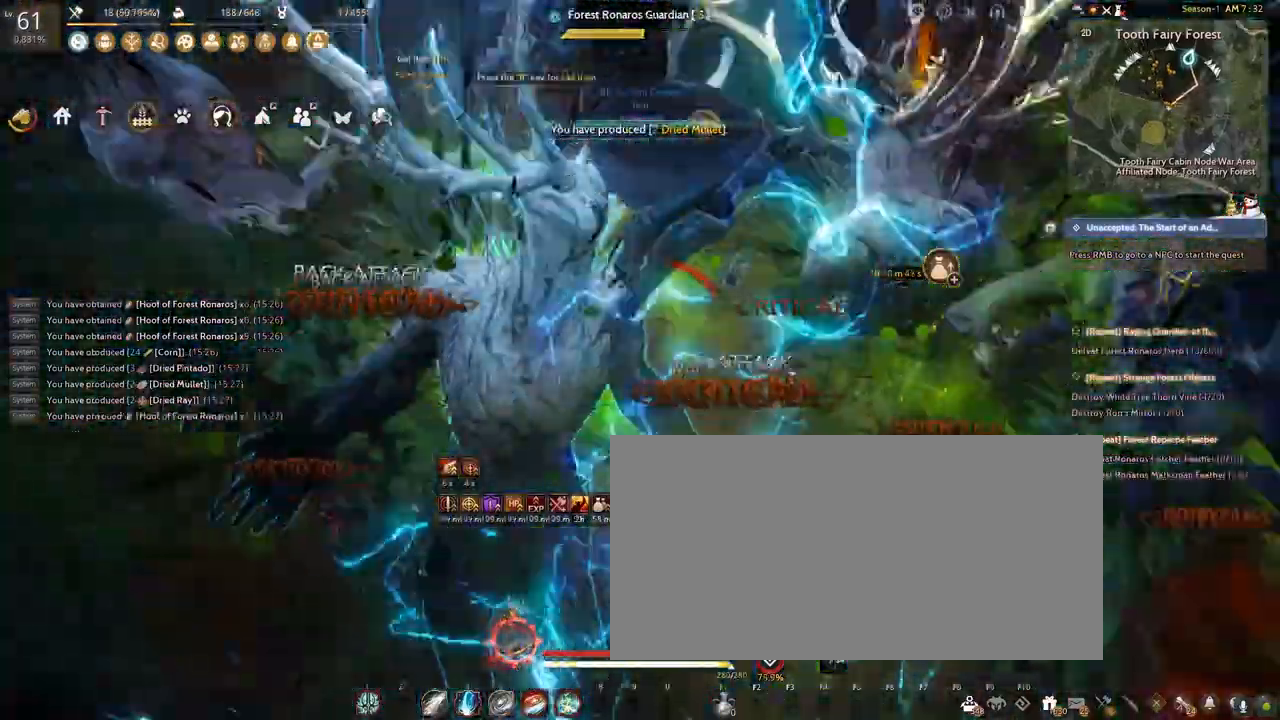
{"keys": ["f", "shift"], "mouse": ["left", "right"], "events": [[183, "e", "up"]]}
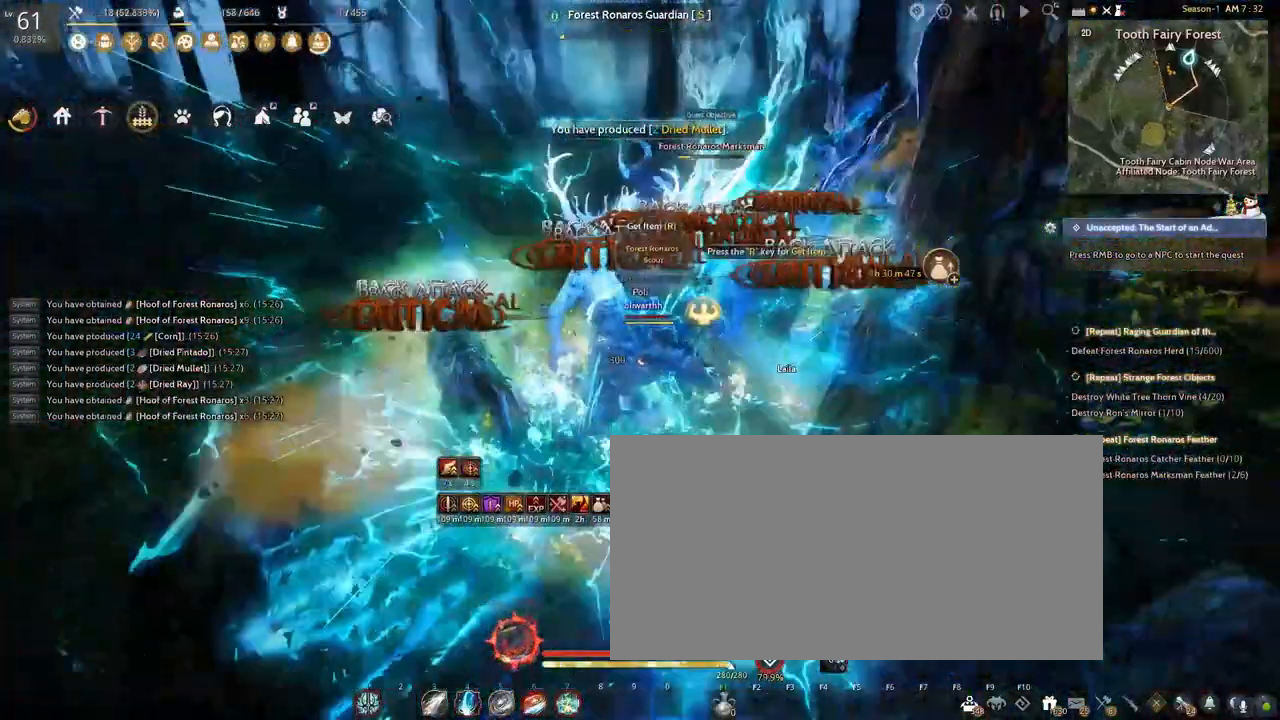
{"keys": ["f", "shift"], "mouse": ["left", "right"], "events": []}
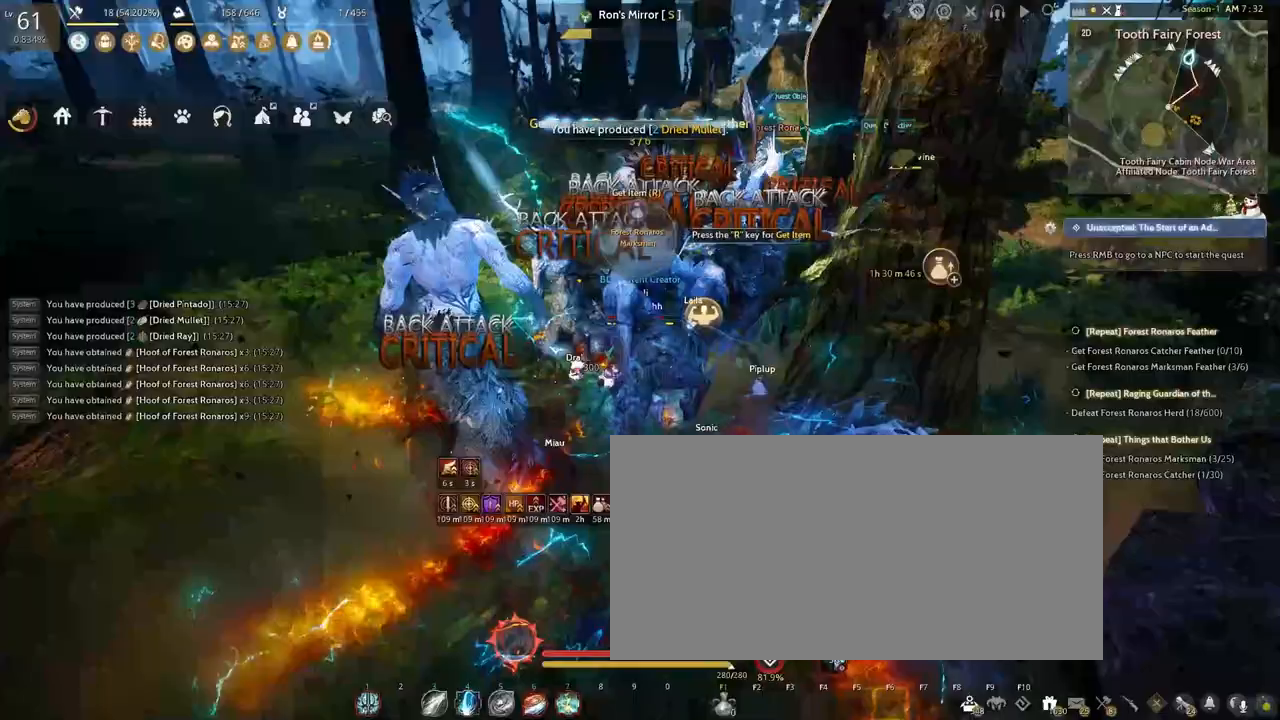
{"keys": ["f", "shift"], "mouse": ["left", "right"], "events": []}
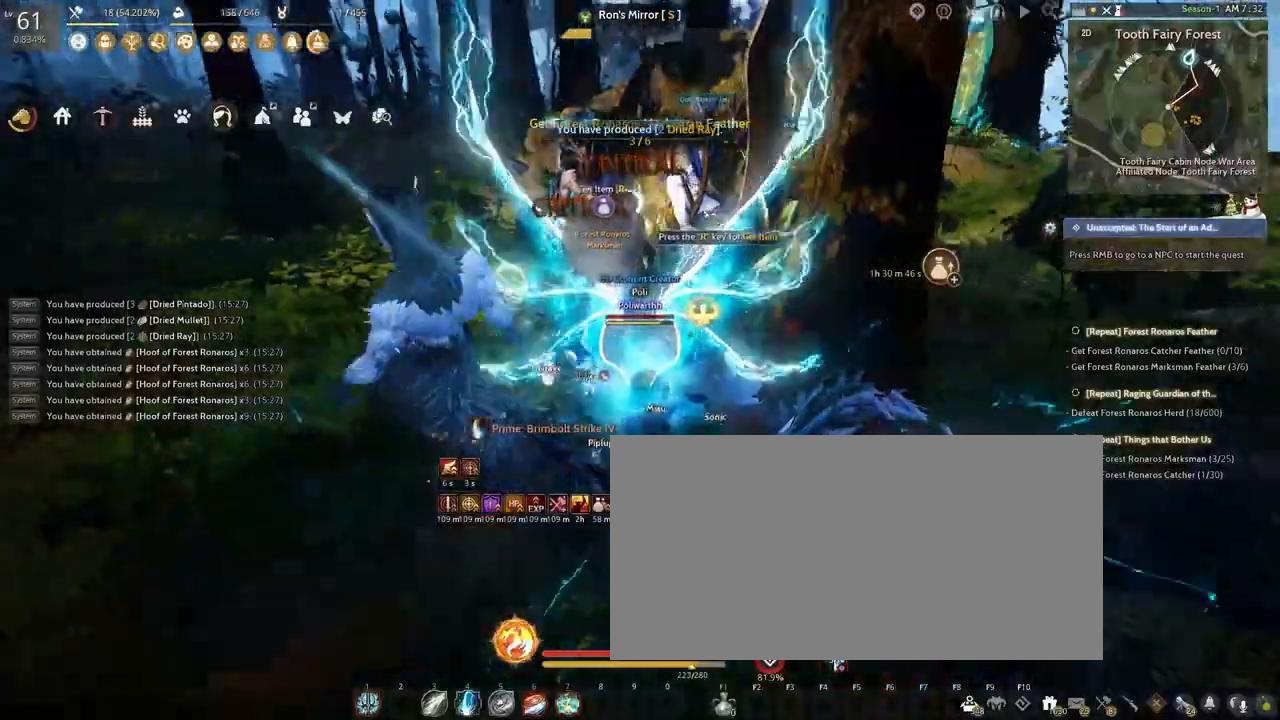
{"keys": ["f", "shift", "w"], "mouse": ["left", "right"], "events": [[267, "w", "down"]]}
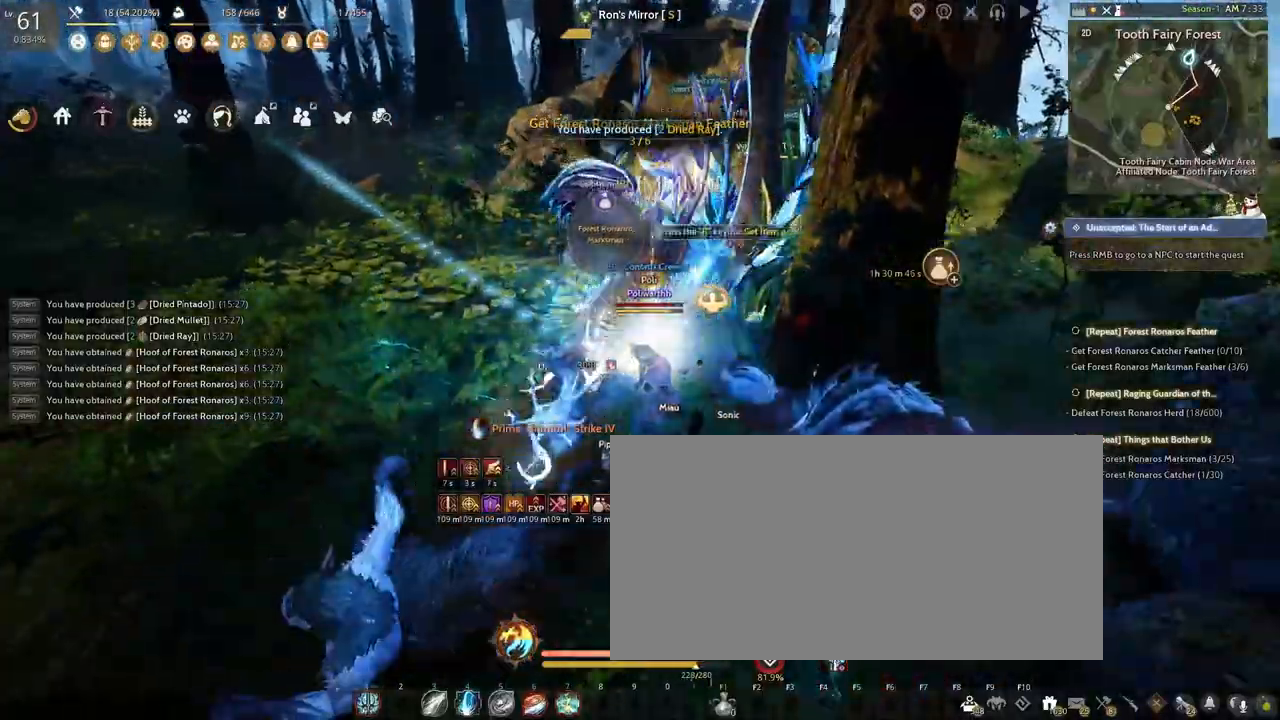
{"keys": [], "mouse": [], "events": [[233, "mouse_left", "up"], [250, "mouse_right", "up"], [300, "f", "up"], [333, "w", "up"], [350, "shift", "up"]]}
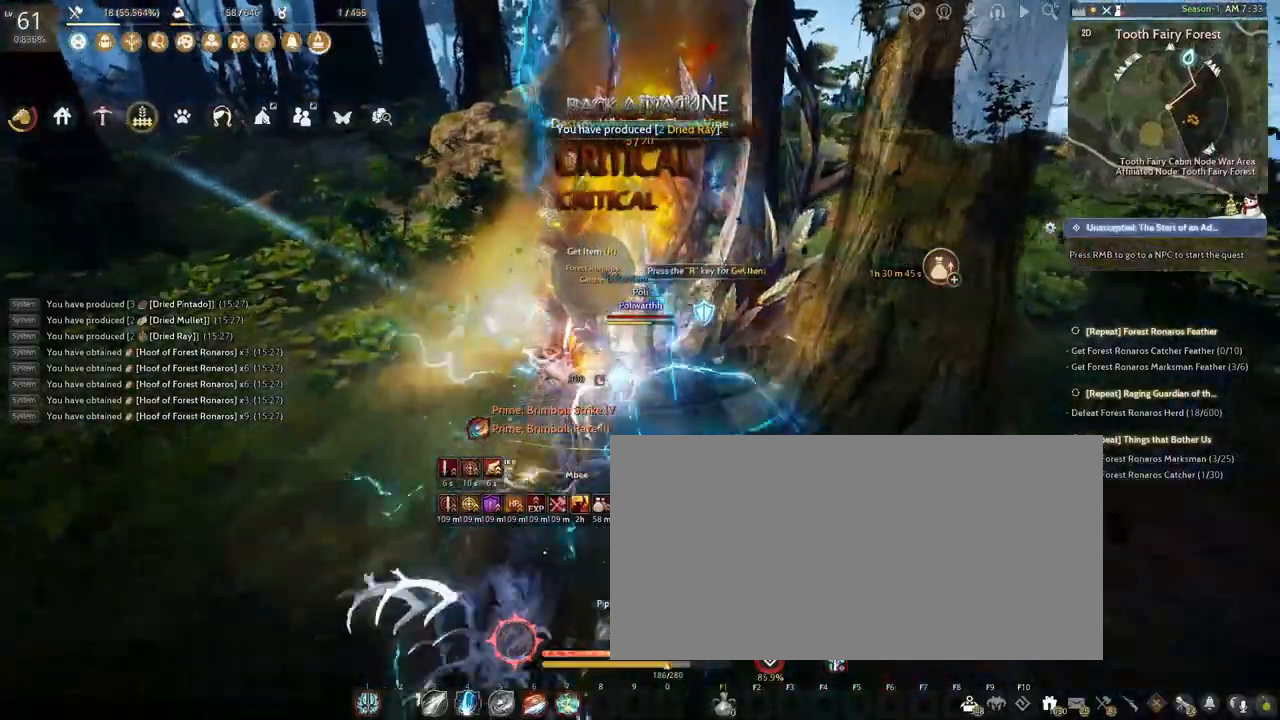
{"keys": ["a"], "mouse": [], "events": [[333, "a", "down"]]}
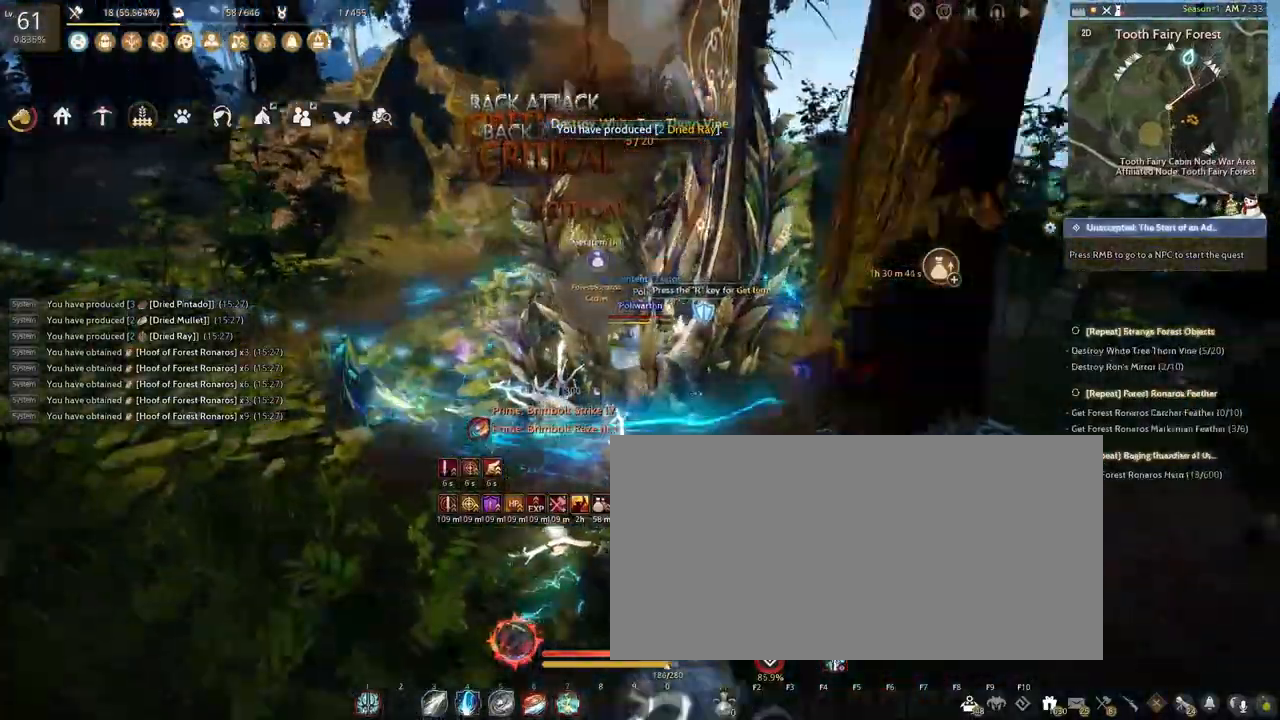
{"keys": ["a"], "mouse": [], "events": [[283, "a", "up"], [500, "a", "down"]]}